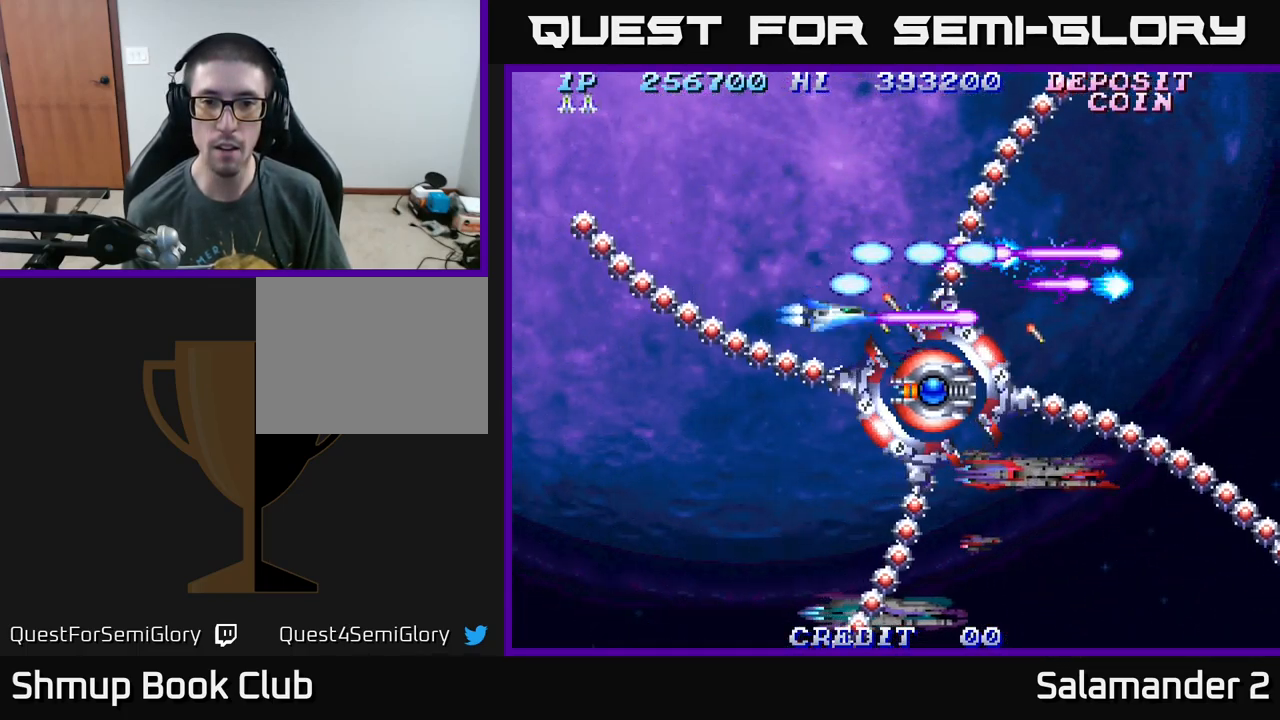
Gameplay with a controller (Xbox layout); each line is a JSON object with the inputs held at the frame after it. "events" lists button and stick changes between this image and that frame as [ms after this image, input, new state], when the widget could be followed in between. Not read: left_stick.
{"buttons": ["A", "DPAD_LEFT"], "right_stick": "center", "events": [[17, "DPAD_LEFT", "up"], [67, "DPAD_DOWN", "up"], [183, "DPAD_DOWN", "down"], [267, "DPAD_DOWN", "up"], [267, "DPAD_LEFT", "down"]]}
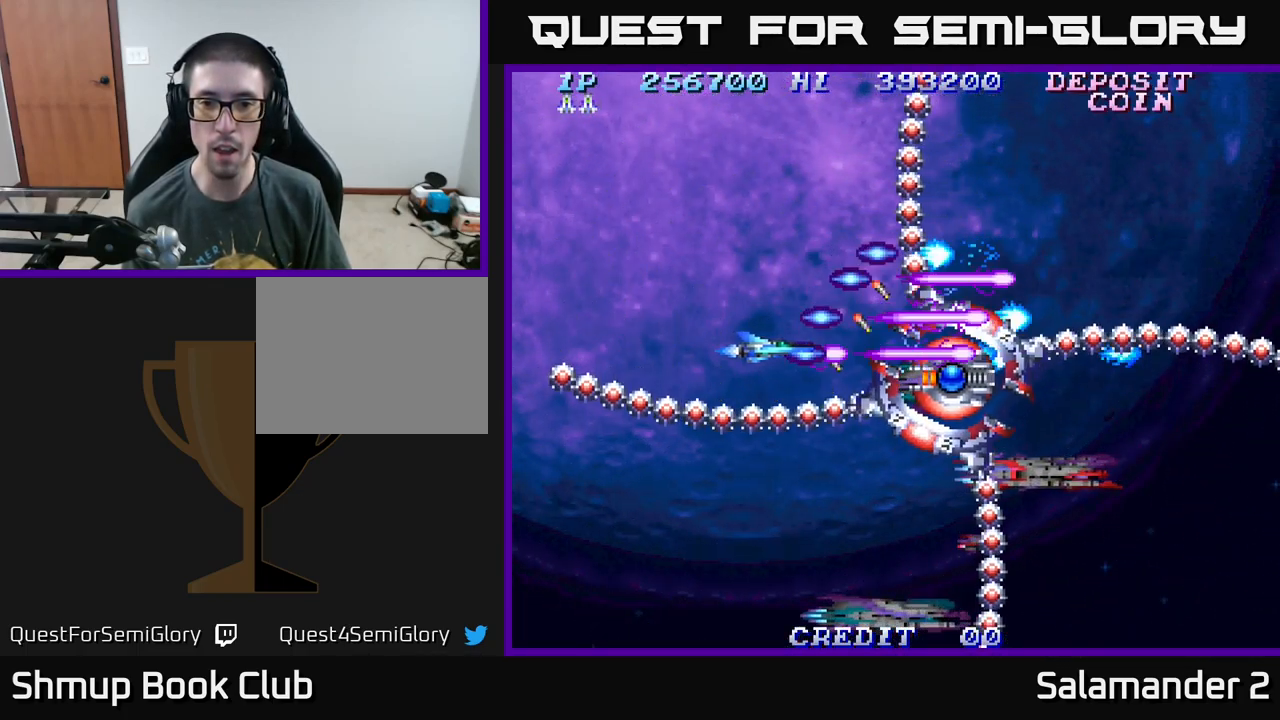
{"buttons": ["A"], "right_stick": "center", "events": [[17, "DPAD_LEFT", "up"], [50, "DPAD_RIGHT", "down"], [267, "DPAD_DOWN", "down"], [267, "DPAD_RIGHT", "up"], [283, "DPAD_DOWN", "up"], [300, "DPAD_LEFT", "down"], [433, "DPAD_LEFT", "up"]]}
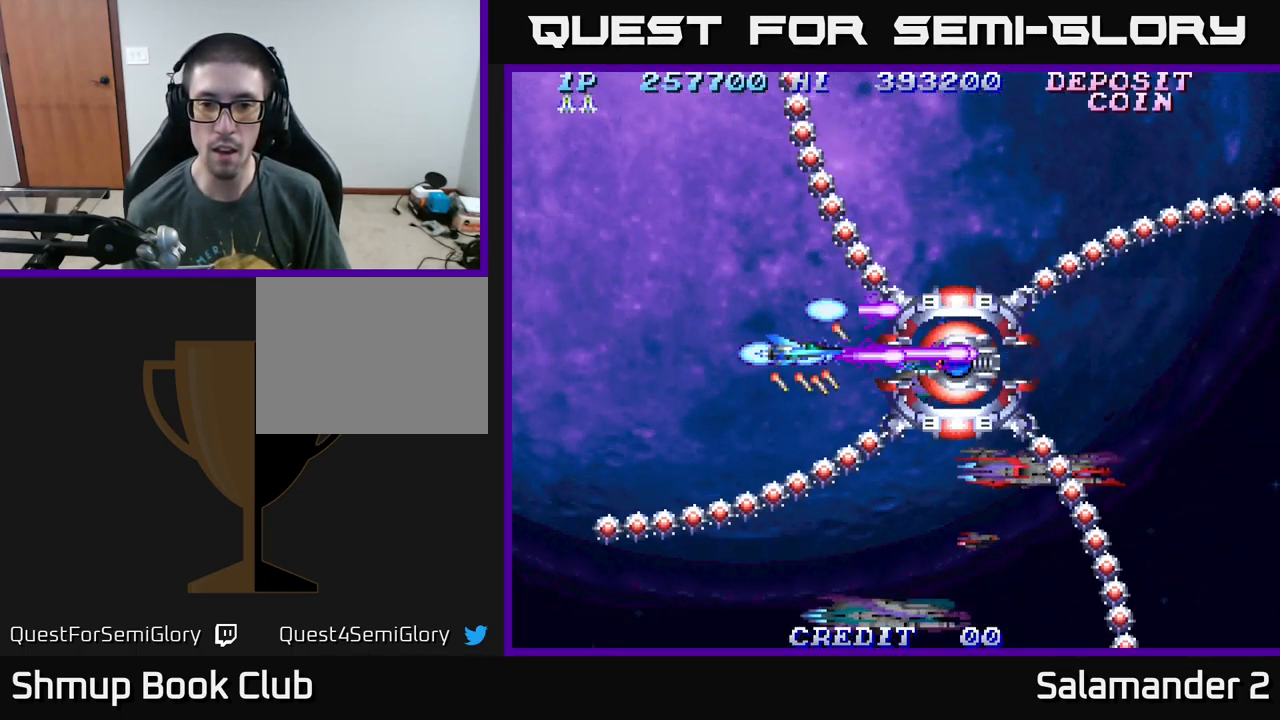
{"buttons": ["A", "DPAD_DOWN"], "right_stick": "center", "events": [[133, "DPAD_LEFT", "down"], [200, "DPAD_LEFT", "up"], [433, "DPAD_DOWN", "down"]]}
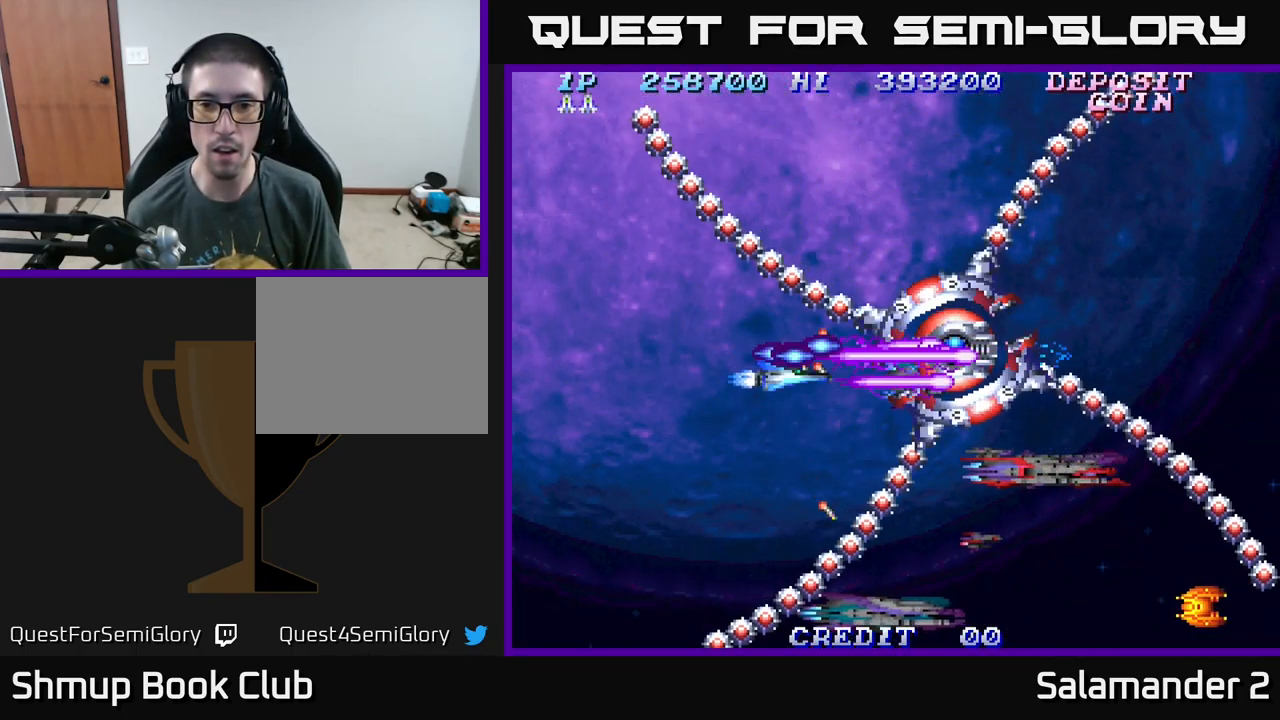
{"buttons": ["A", "DPAD_DOWN"], "right_stick": "center", "events": [[33, "DPAD_DOWN", "up"], [417, "DPAD_DOWN", "down"]]}
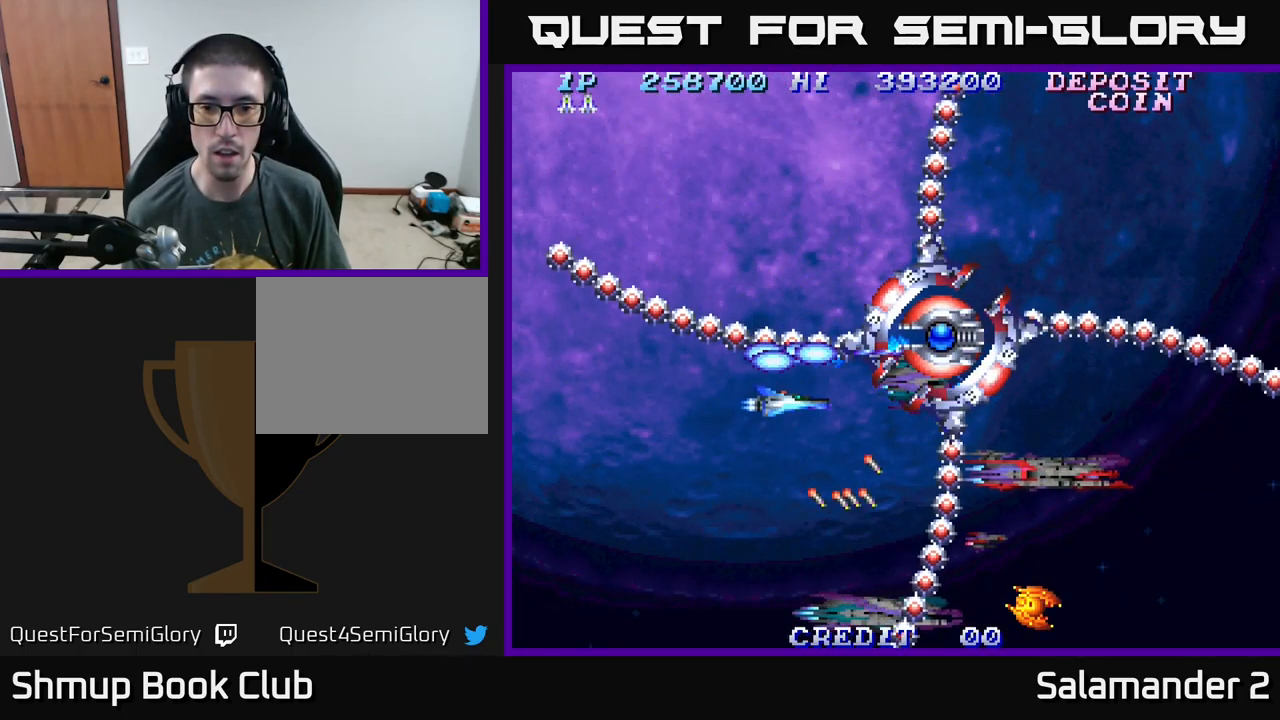
{"buttons": ["A", "DPAD_DOWN"], "right_stick": "center", "events": [[216, "DPAD_RIGHT", "down"], [283, "DPAD_RIGHT", "up"]]}
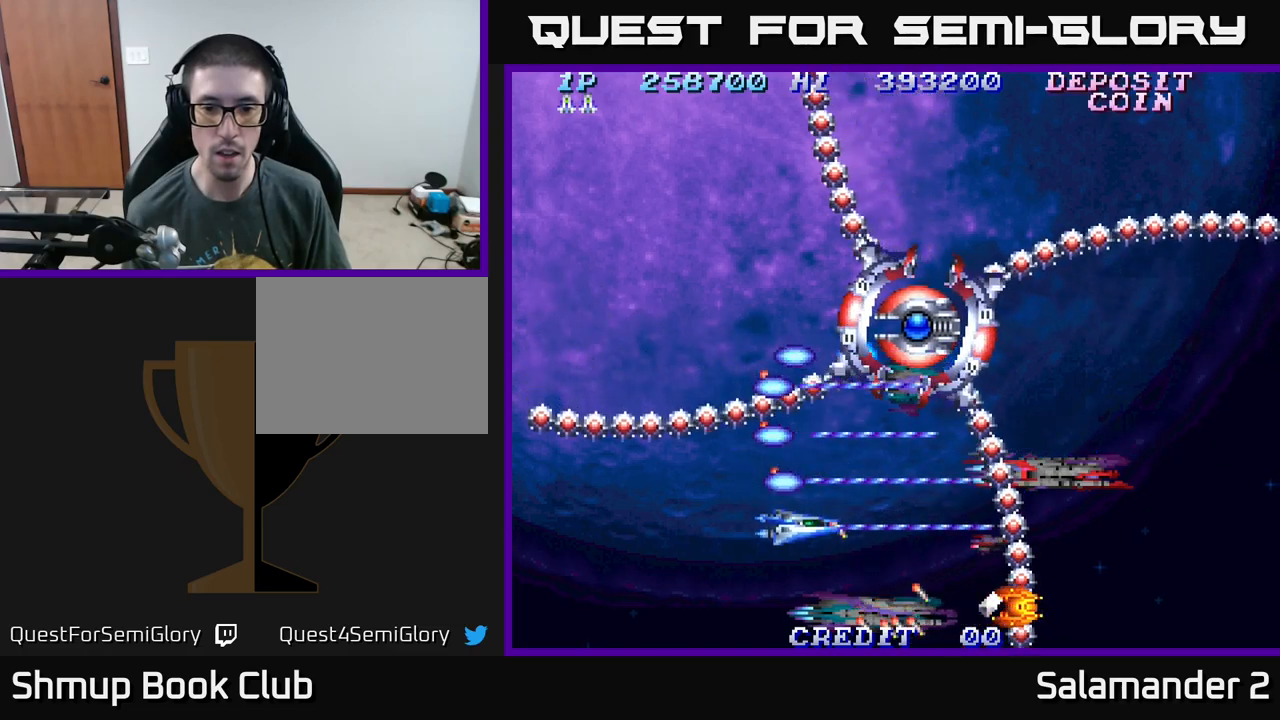
{"buttons": ["A"], "right_stick": "center", "events": [[100, "DPAD_LEFT", "down"], [433, "DPAD_LEFT", "up"], [450, "DPAD_DOWN", "up"]]}
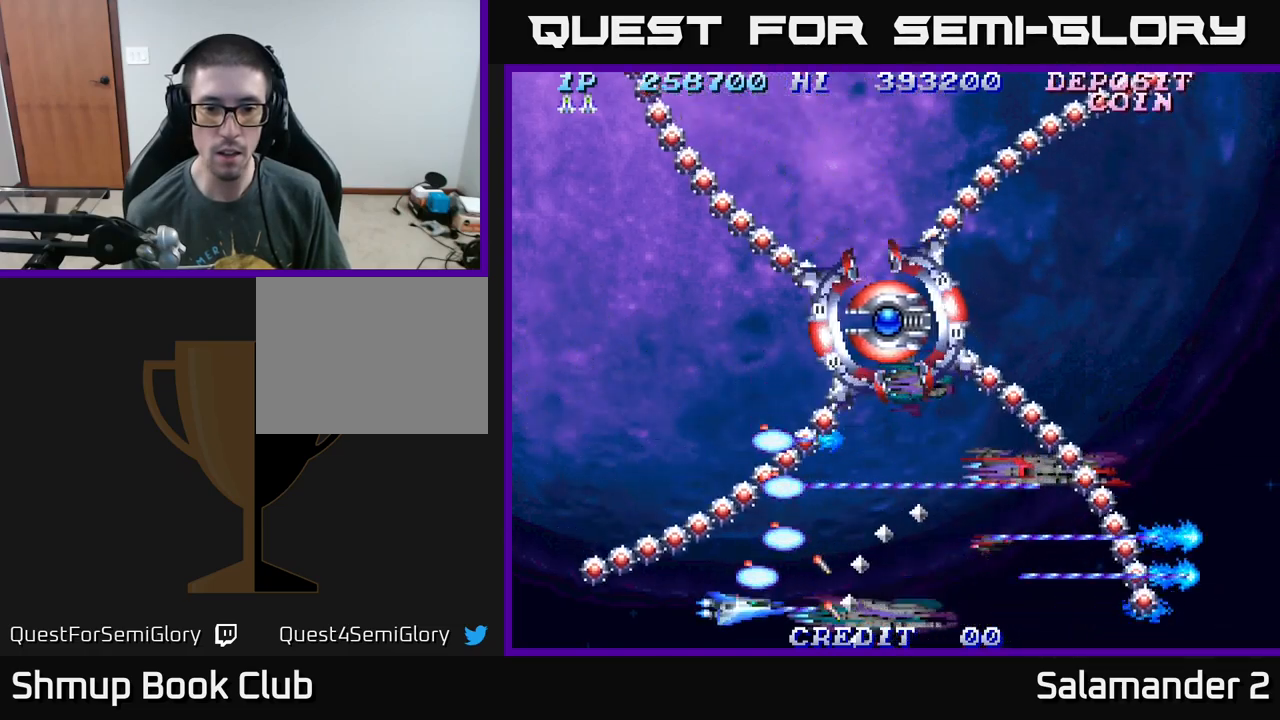
{"buttons": ["A", "DPAD_RIGHT"], "right_stick": "center", "events": [[50, "DPAD_DOWN", "down"], [150, "DPAD_DOWN", "up"], [150, "DPAD_RIGHT", "down"]]}
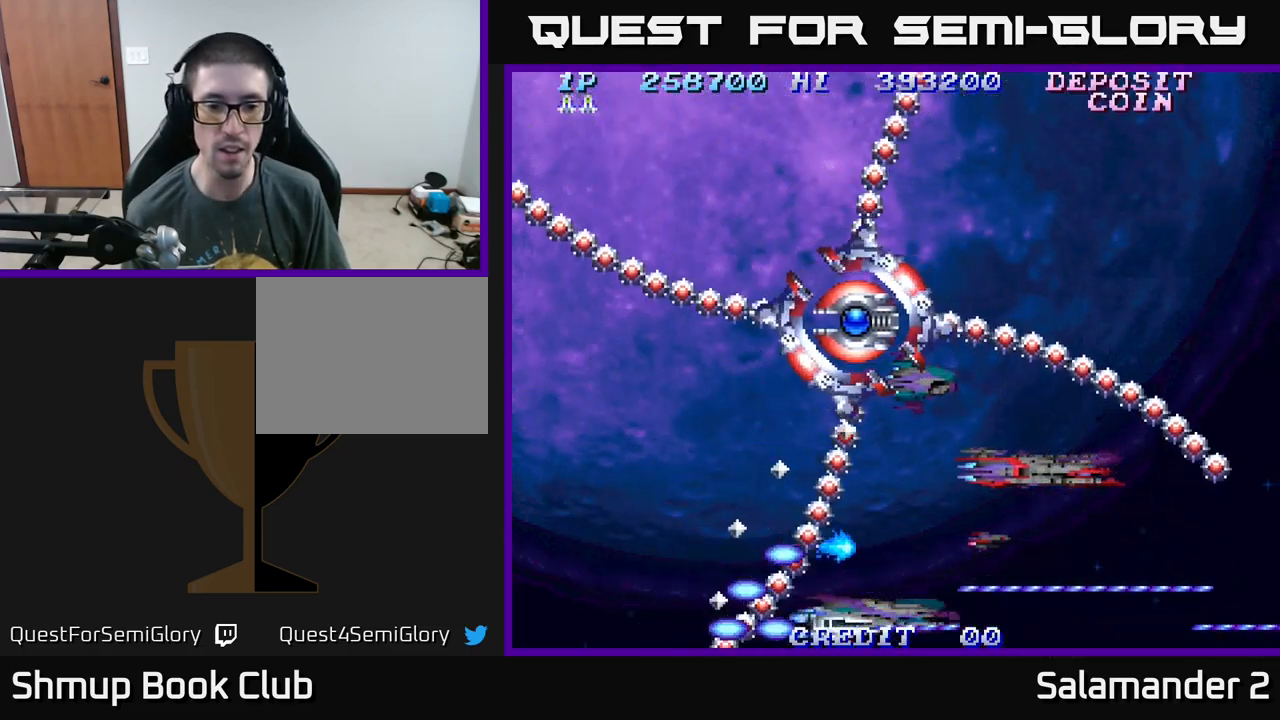
{"buttons": ["A", "DPAD_UP", "DPAD_RIGHT"], "right_stick": "center", "events": [[200, "DPAD_UP", "down"]]}
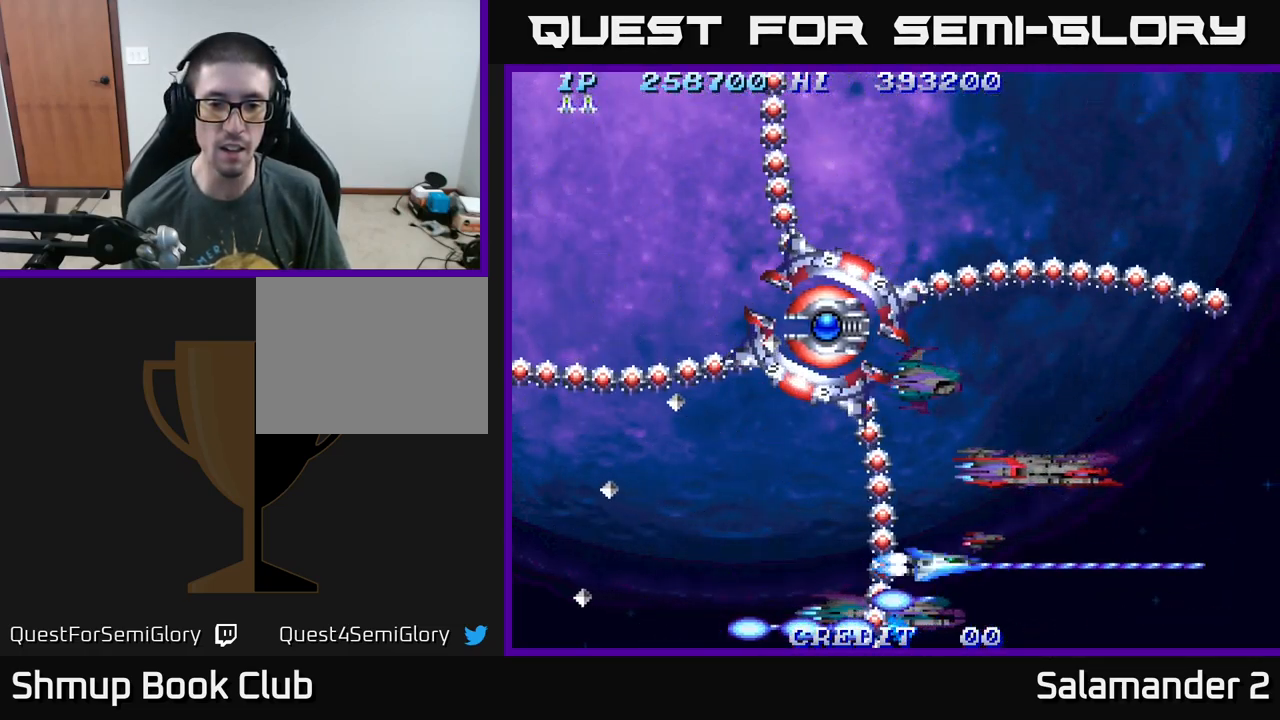
{"buttons": ["A", "DPAD_UP"], "right_stick": "center", "events": [[483, "DPAD_RIGHT", "up"]]}
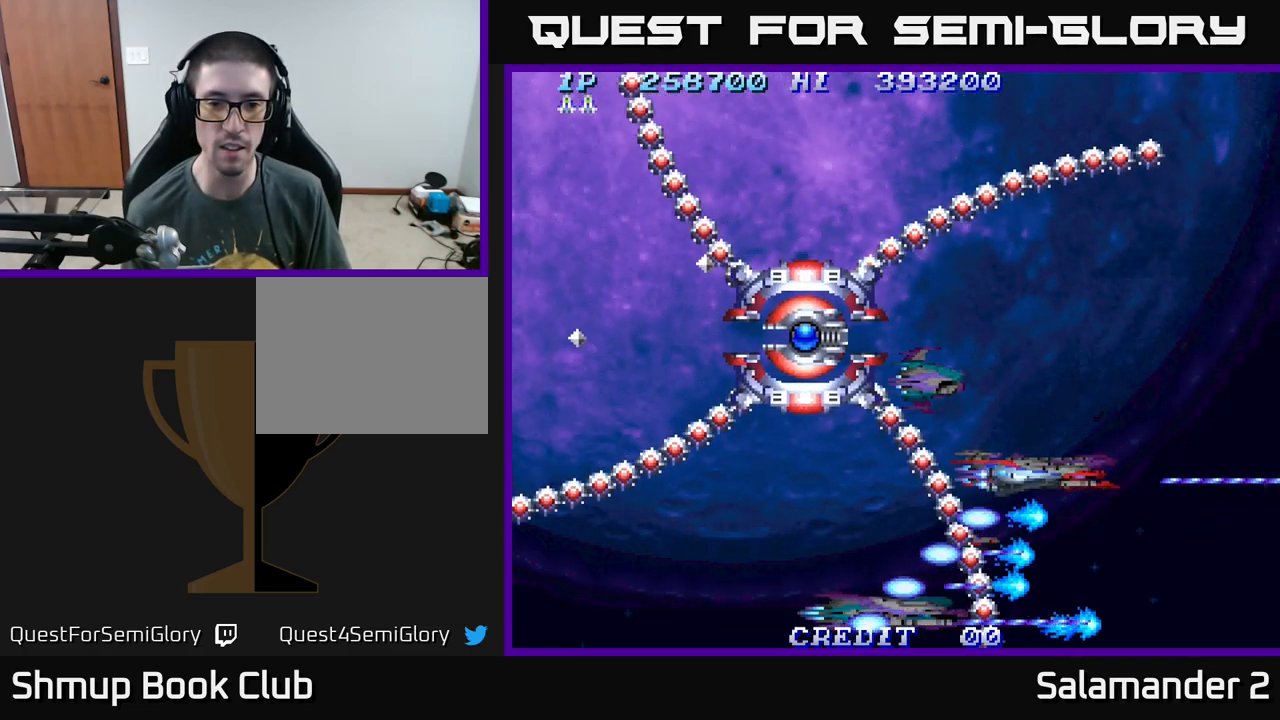
{"buttons": ["A", "DPAD_UP", "DPAD_LEFT"], "right_stick": "center", "events": [[467, "DPAD_LEFT", "down"]]}
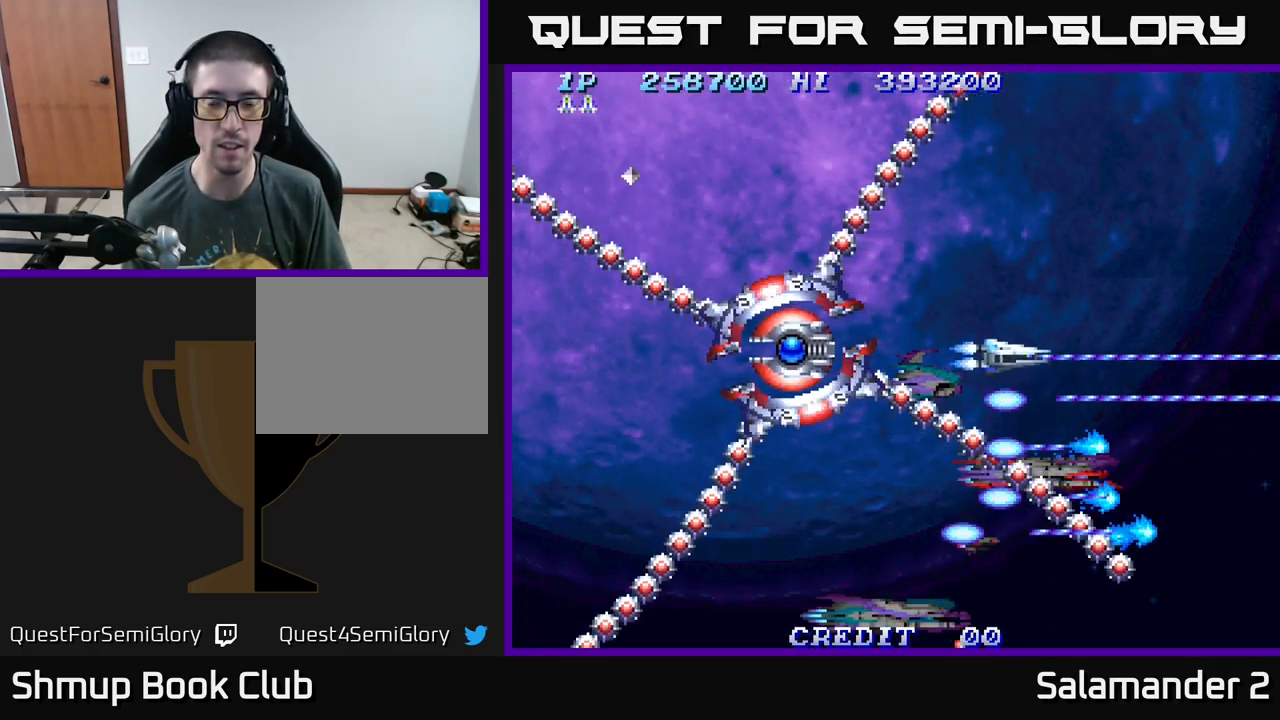
{"buttons": ["A"], "right_stick": "center", "events": [[417, "DPAD_UP", "up"], [467, "DPAD_LEFT", "up"]]}
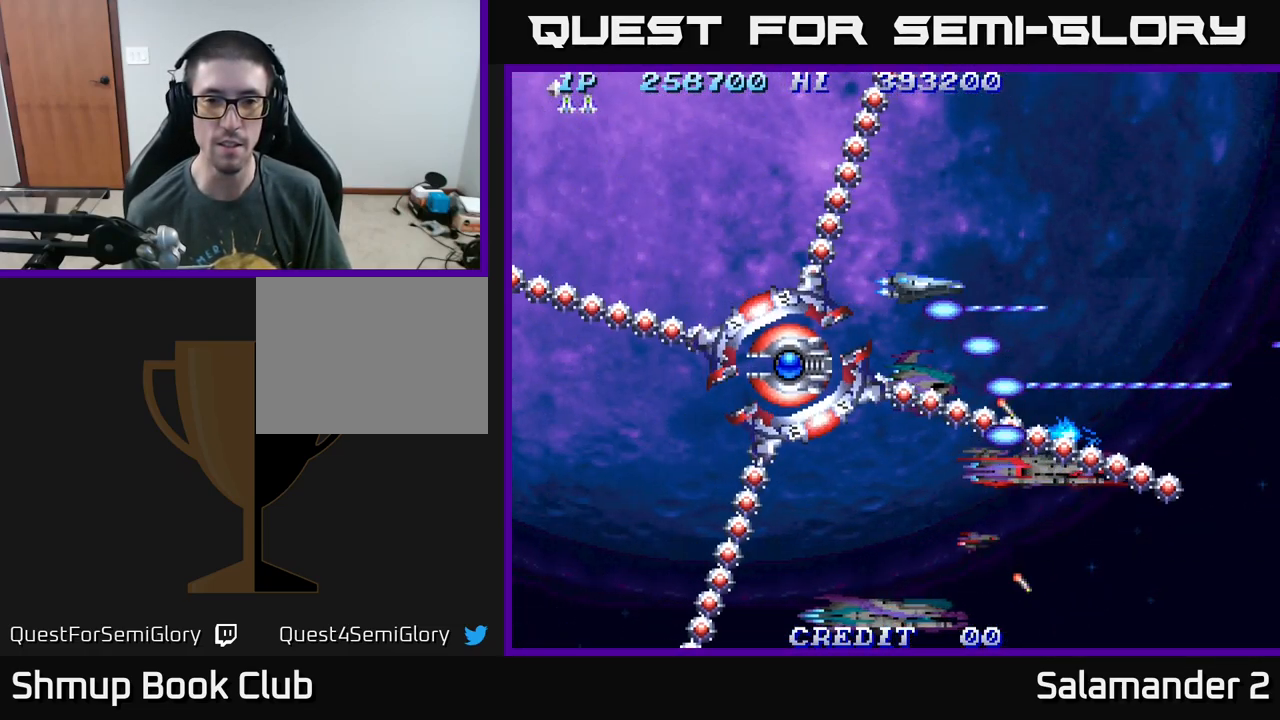
{"buttons": ["A", "DPAD_UP"], "right_stick": "center", "events": [[417, "DPAD_UP", "down"]]}
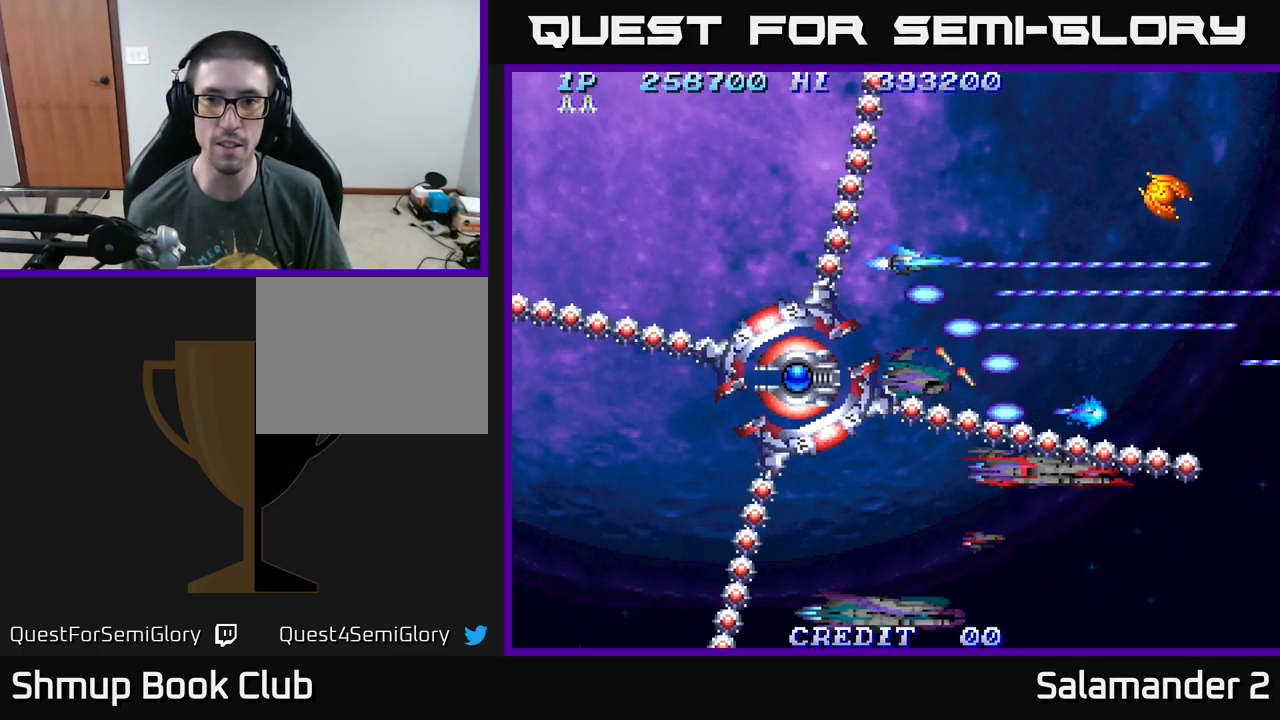
{"buttons": ["A", "DPAD_DOWN", "DPAD_RIGHT"], "right_stick": "center", "events": [[133, "DPAD_RIGHT", "down"], [300, "DPAD_UP", "up"], [333, "DPAD_DOWN", "down"]]}
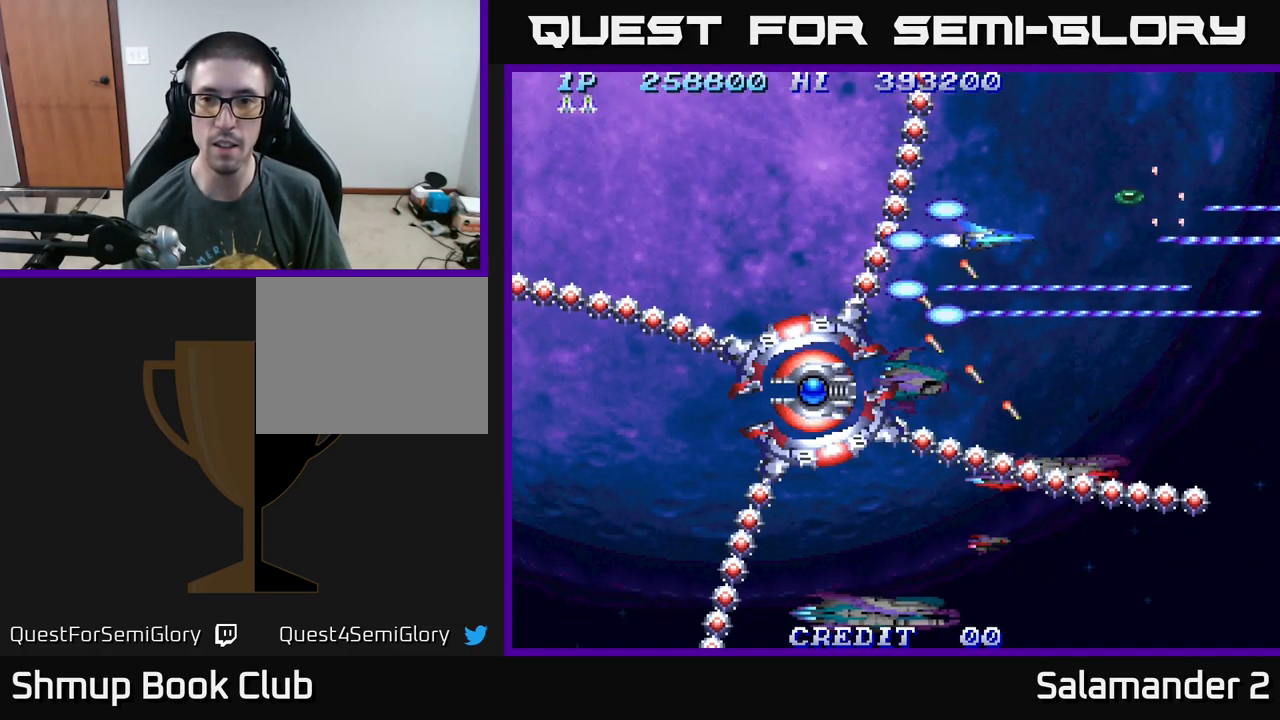
{"buttons": ["A", "DPAD_UP", "DPAD_RIGHT"], "right_stick": "center", "events": [[67, "DPAD_DOWN", "up"], [317, "DPAD_UP", "down"]]}
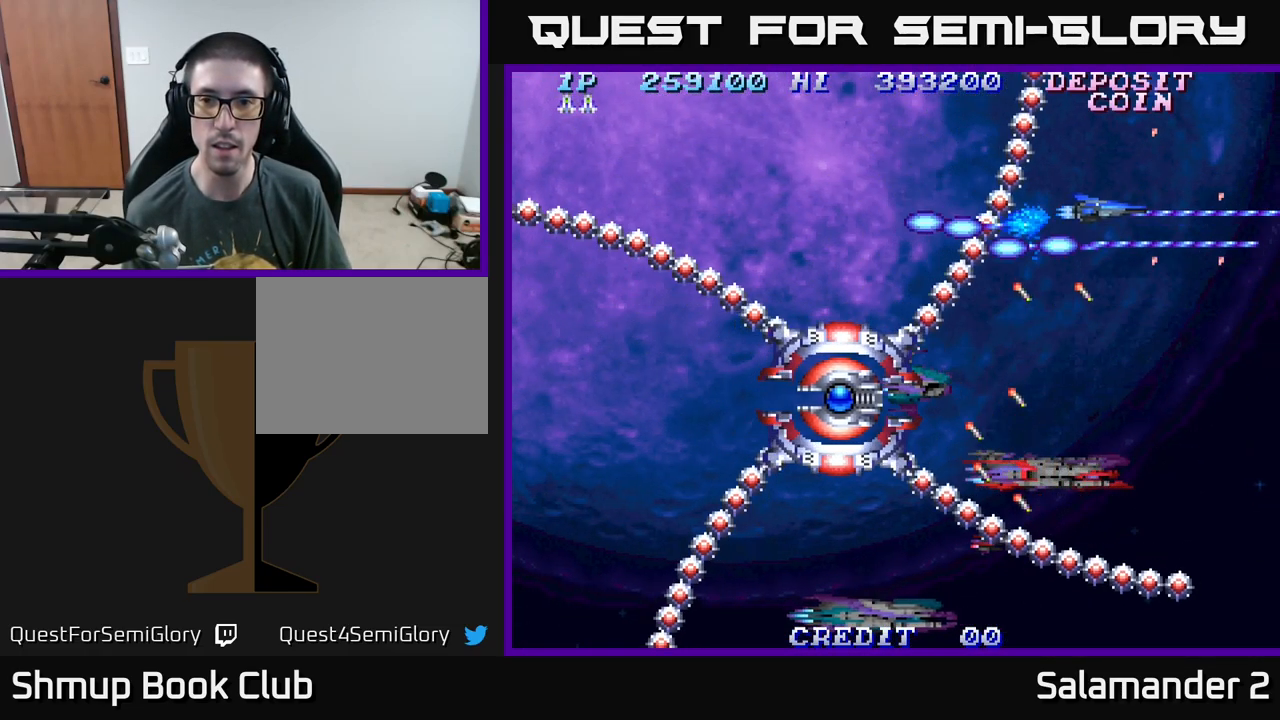
{"buttons": ["A", "DPAD_DOWN"], "right_stick": "center", "events": [[17, "DPAD_UP", "up"], [50, "DPAD_DOWN", "down"], [67, "DPAD_RIGHT", "up"]]}
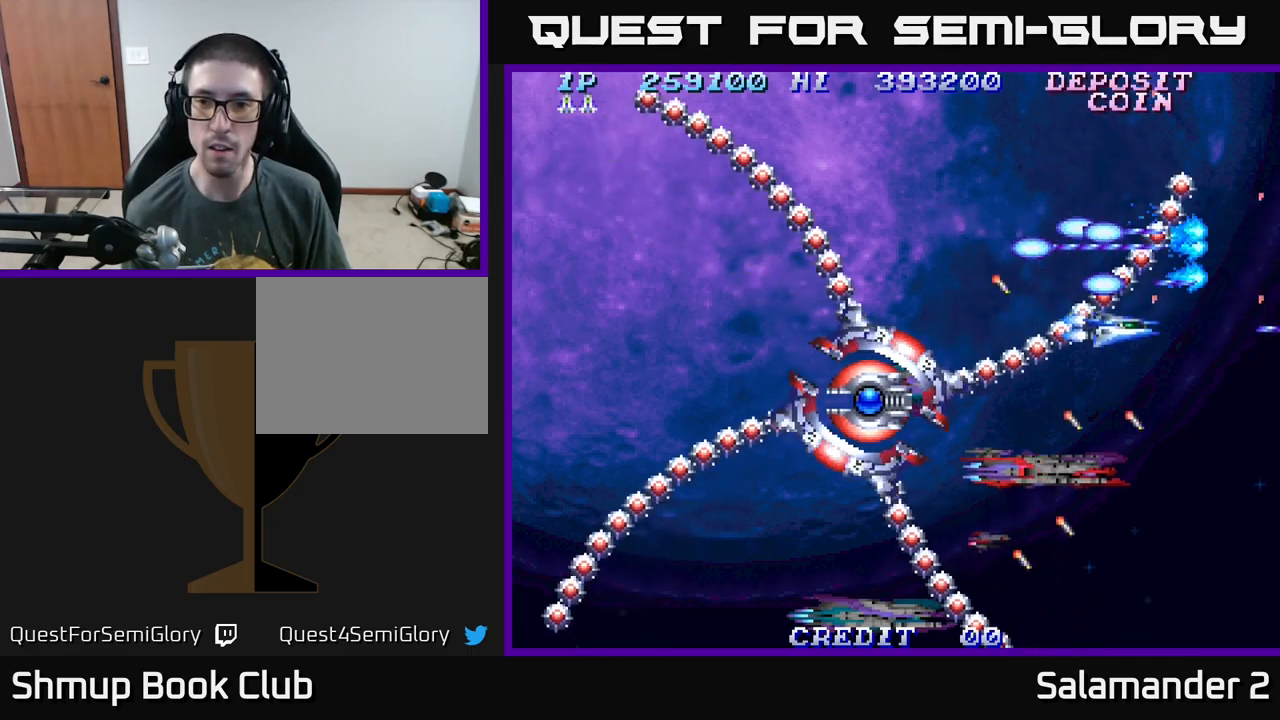
{"buttons": ["A", "DPAD_LEFT"], "right_stick": "center", "events": [[317, "DPAD_LEFT", "down"], [450, "DPAD_DOWN", "up"]]}
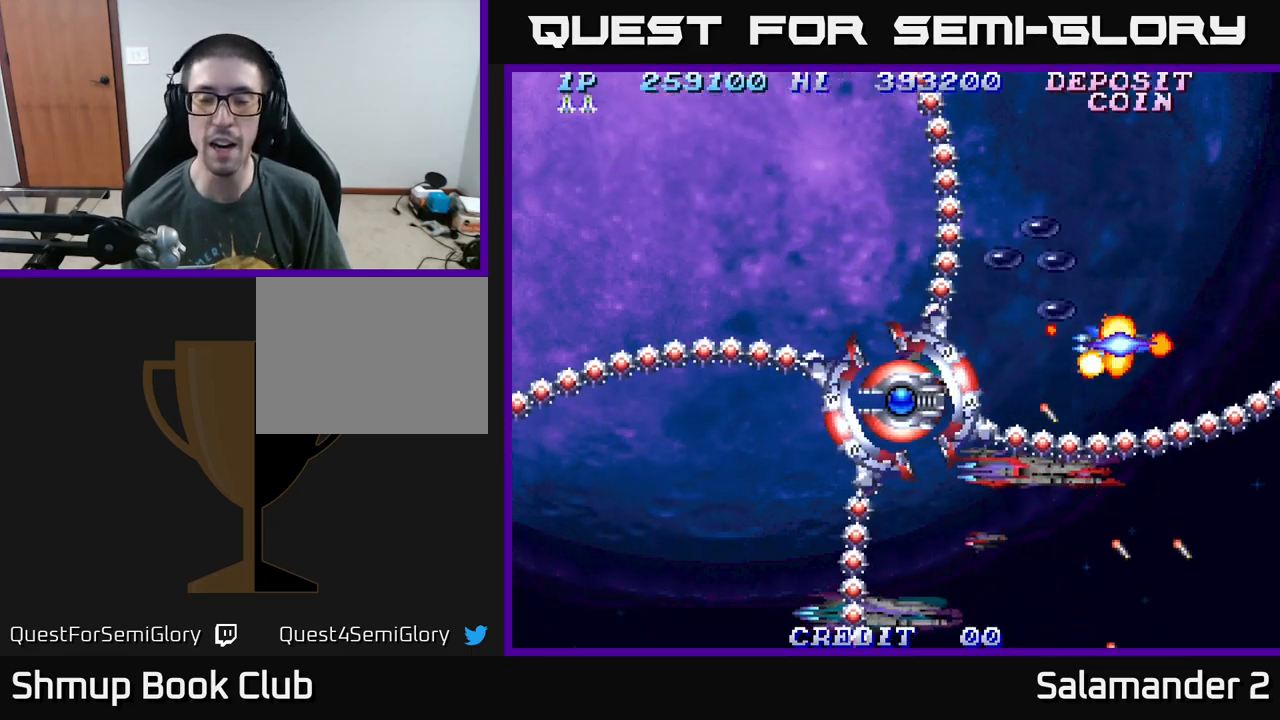
{"buttons": ["A"], "right_stick": "center", "events": [[50, "DPAD_LEFT", "up"]]}
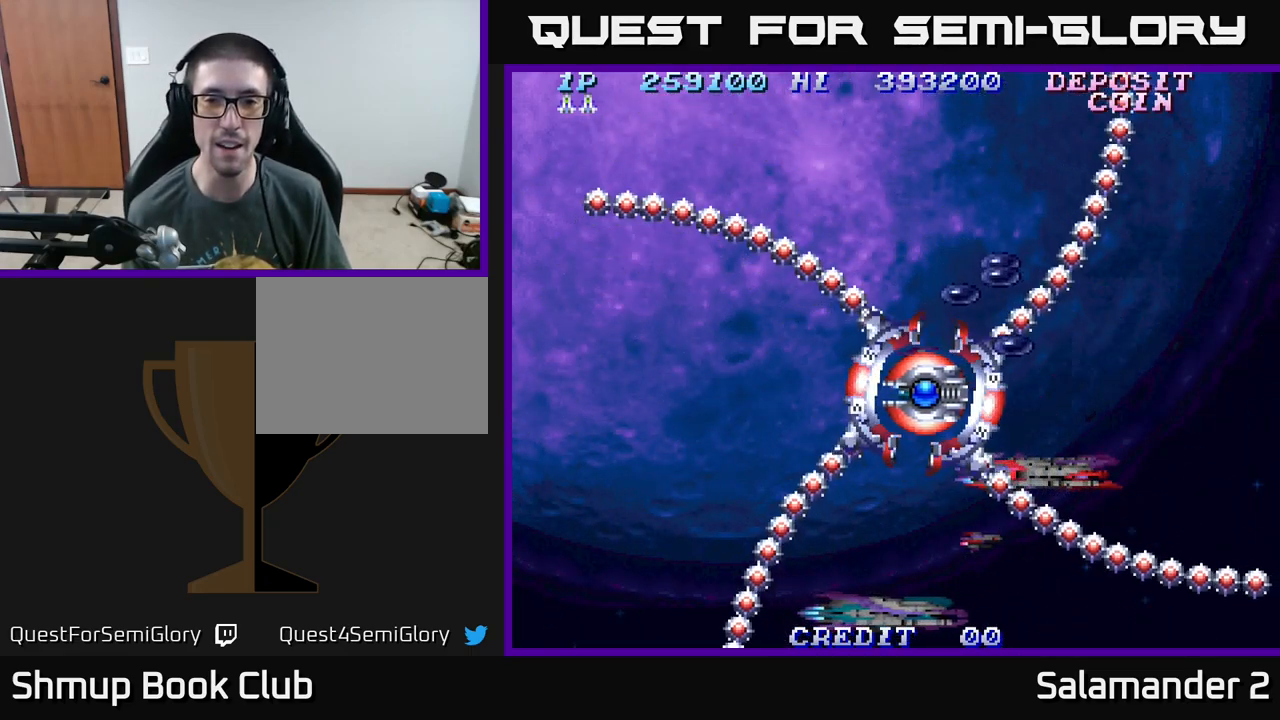
{"buttons": ["A"], "right_stick": "center", "events": [[267, "DPAD_UP", "down"], [467, "DPAD_UP", "up"]]}
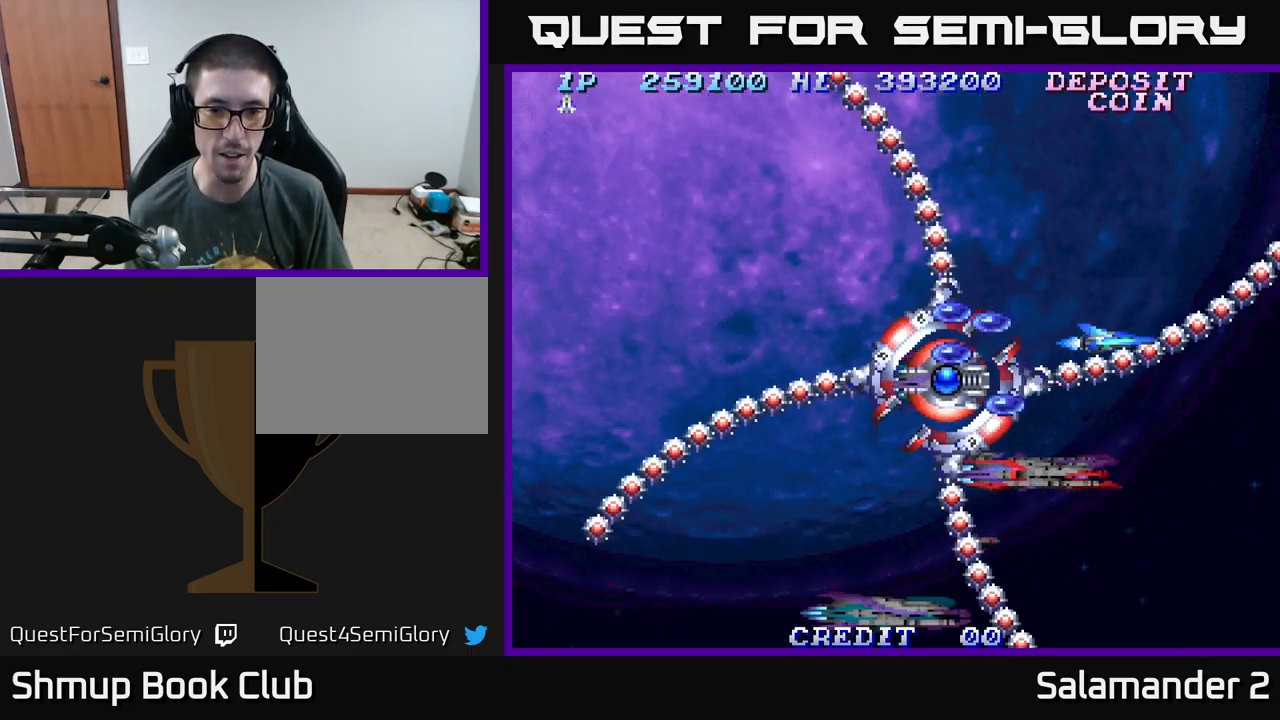
{"buttons": ["A", "DPAD_DOWN", "DPAD_LEFT"], "right_stick": "center", "events": [[67, "DPAD_LEFT", "down"], [367, "DPAD_DOWN", "down"]]}
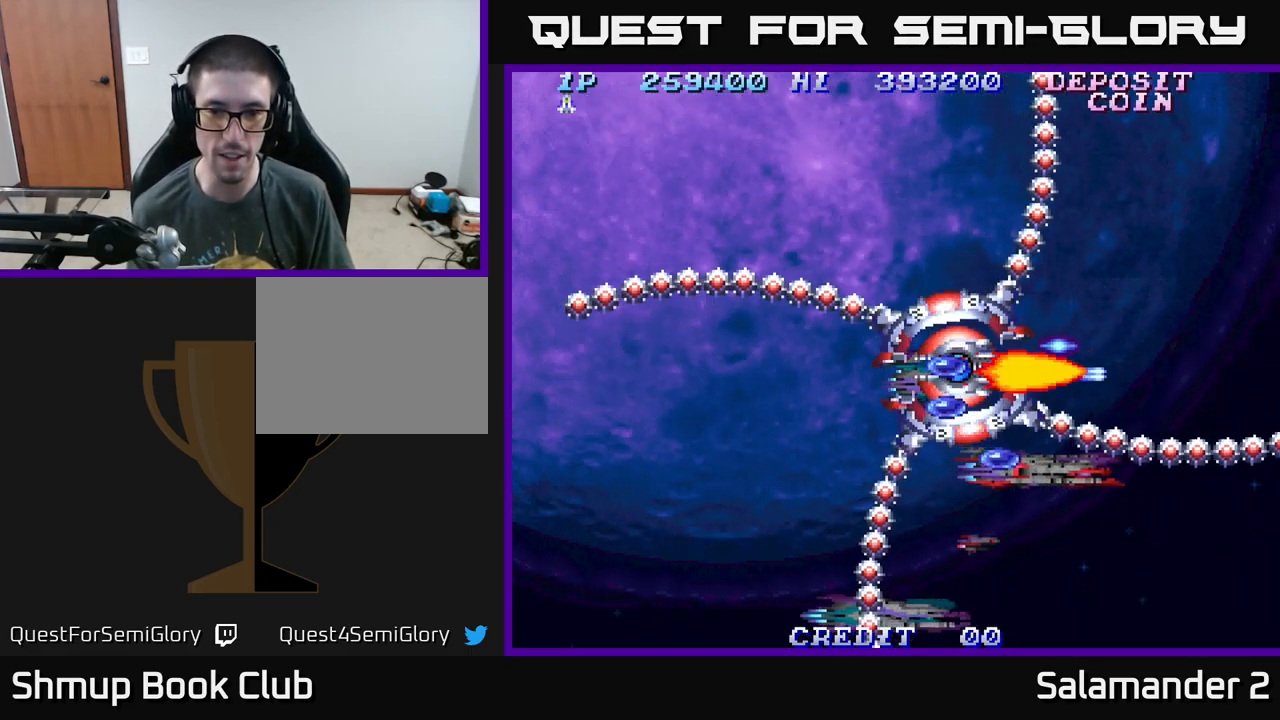
{"buttons": ["A", "DPAD_DOWN", "DPAD_RIGHT"], "right_stick": "center", "events": [[200, "DPAD_DOWN", "up"], [284, "DPAD_DOWN", "down"], [350, "DPAD_LEFT", "up"], [384, "DPAD_RIGHT", "down"]]}
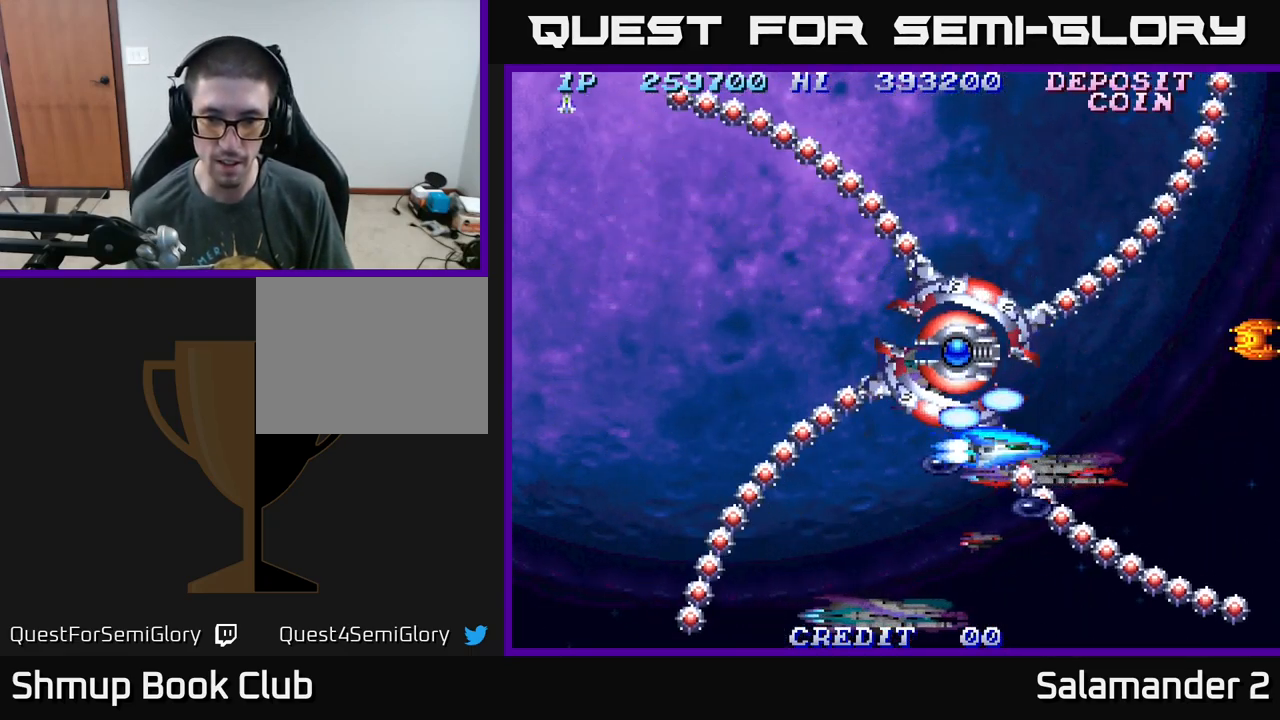
{"buttons": ["A", "DPAD_LEFT"], "right_stick": "center", "events": [[150, "DPAD_RIGHT", "up"], [184, "DPAD_RIGHT", "down"], [200, "DPAD_RIGHT", "up"], [450, "DPAD_LEFT", "down"], [467, "DPAD_DOWN", "up"]]}
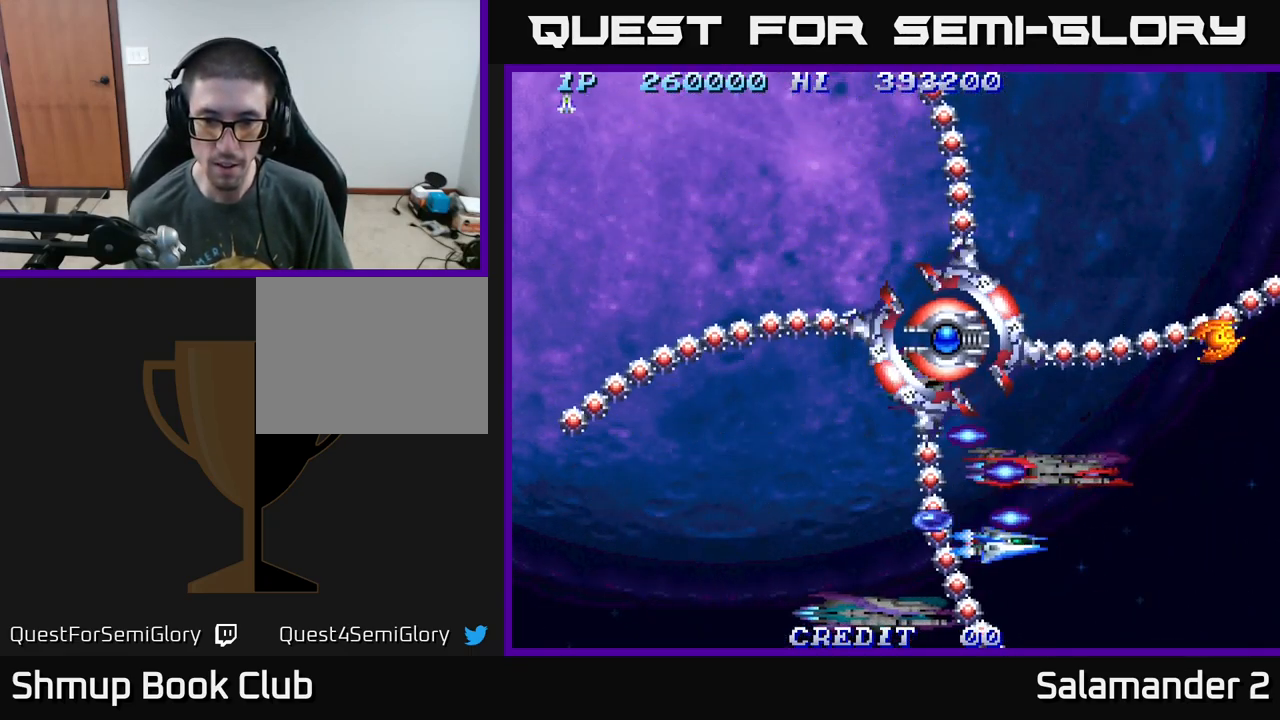
{"buttons": ["DPAD_UP"], "right_stick": "center", "events": [[34, "DPAD_UP", "down"], [50, "DPAD_UP", "up"], [234, "DPAD_UP", "down"], [434, "A", "up"], [467, "DPAD_LEFT", "up"]]}
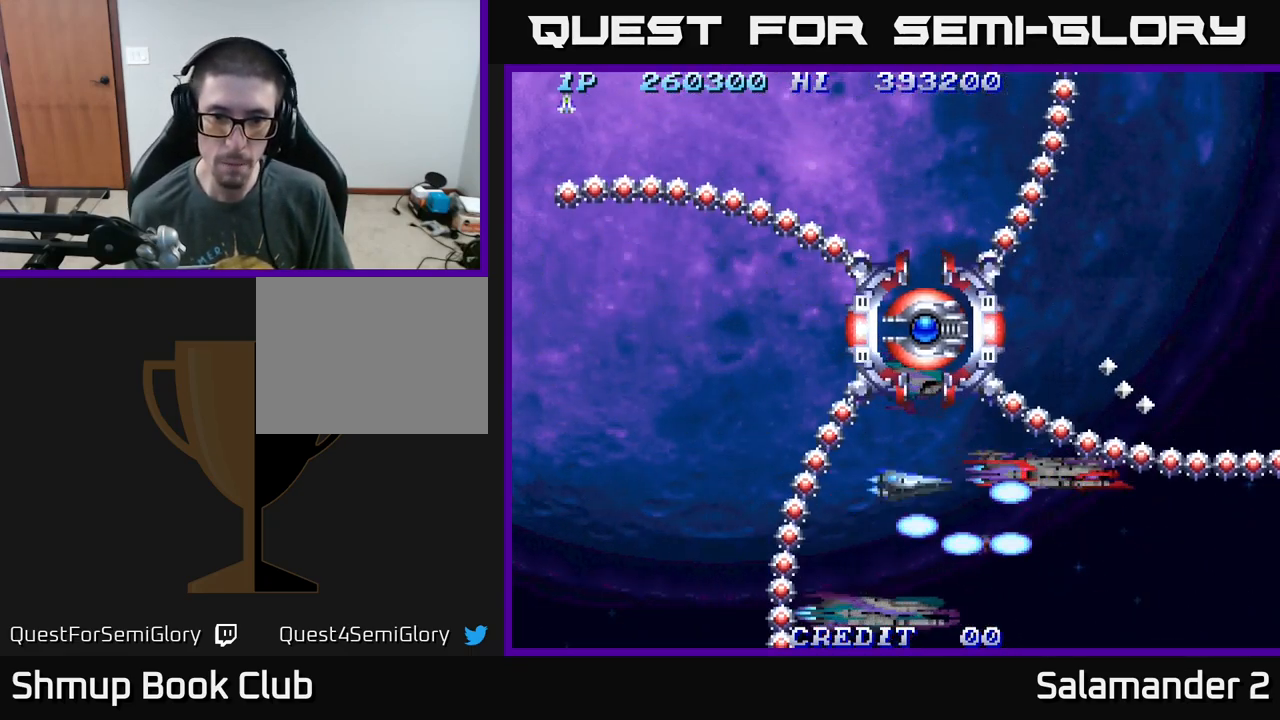
{"buttons": ["DPAD_UP"], "right_stick": "center", "events": [[17, "A", "down"], [100, "A", "up"], [150, "DPAD_LEFT", "down"], [184, "A", "down"], [284, "A", "up"], [317, "DPAD_LEFT", "up"], [350, "A", "down"], [400, "A", "up"], [467, "A", "down"], [500, "A", "up"]]}
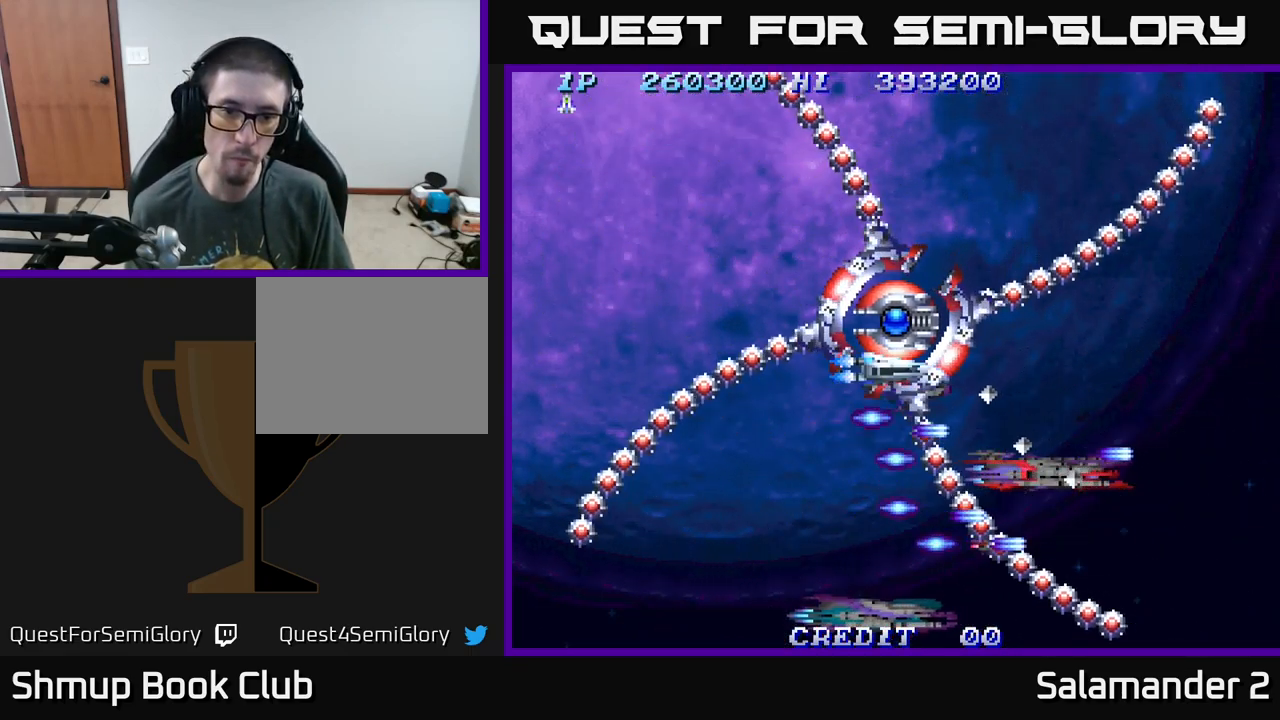
{"buttons": ["DPAD_LEFT"], "right_stick": "center", "events": [[100, "A", "down"], [150, "A", "up"], [167, "DPAD_LEFT", "down"], [250, "A", "down"], [250, "DPAD_UP", "up"], [267, "A", "up"], [334, "A", "down"], [367, "A", "up"], [434, "A", "down"], [484, "A", "up"]]}
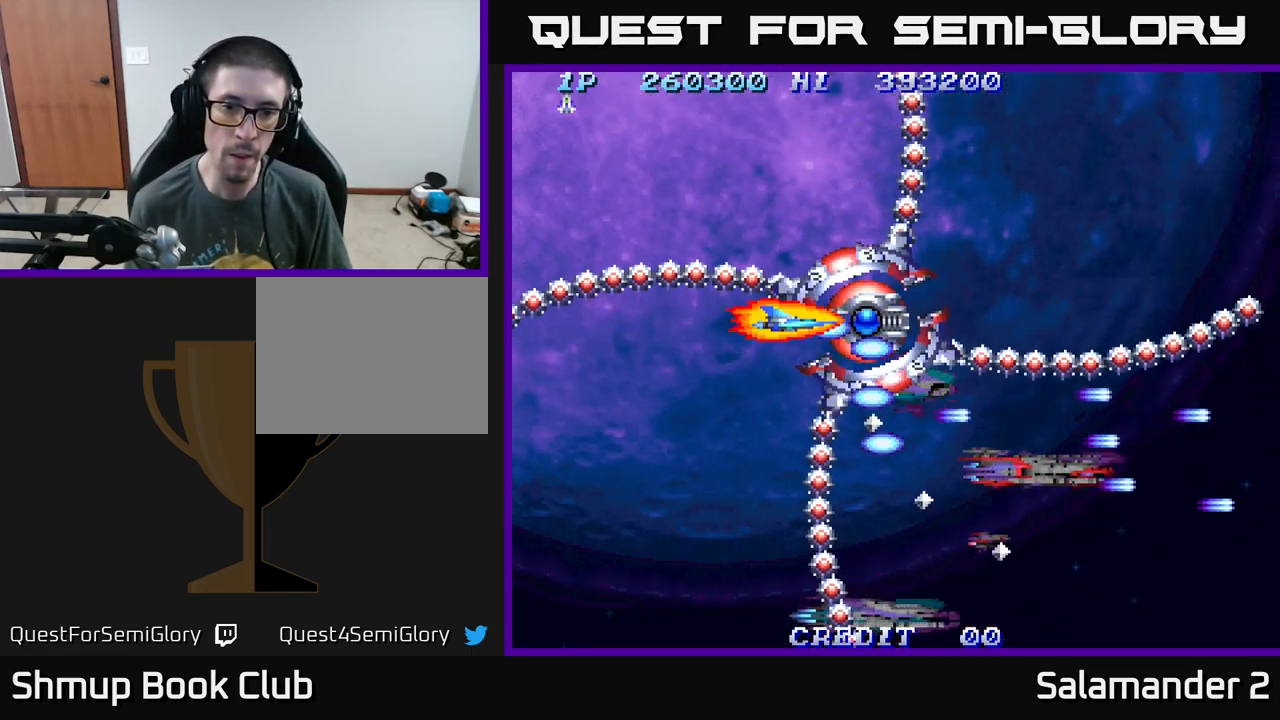
{"buttons": ["A"], "right_stick": "center", "events": [[17, "DPAD_LEFT", "up"], [67, "A", "down"], [100, "A", "up"], [150, "A", "down"], [184, "A", "up"], [251, "A", "down"], [301, "A", "up"], [334, "DPAD_LEFT", "down"], [367, "A", "down"], [417, "A", "up"], [467, "DPAD_LEFT", "up"], [484, "A", "down"]]}
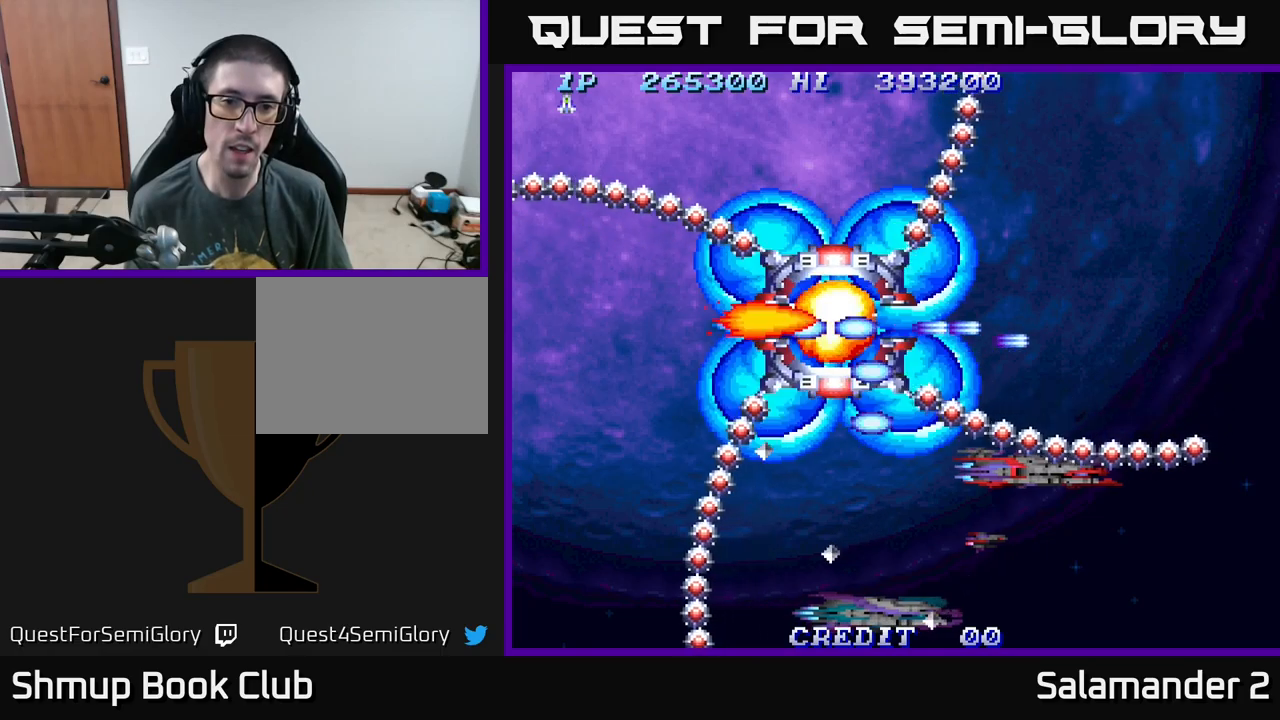
{"buttons": ["A", "DPAD_RIGHT"], "right_stick": "center", "events": [[67, "A", "up"], [100, "A", "down"], [150, "A", "up"], [217, "A", "down"], [283, "A", "up"], [367, "A", "down"], [400, "A", "up"], [483, "A", "down"], [483, "DPAD_RIGHT", "down"]]}
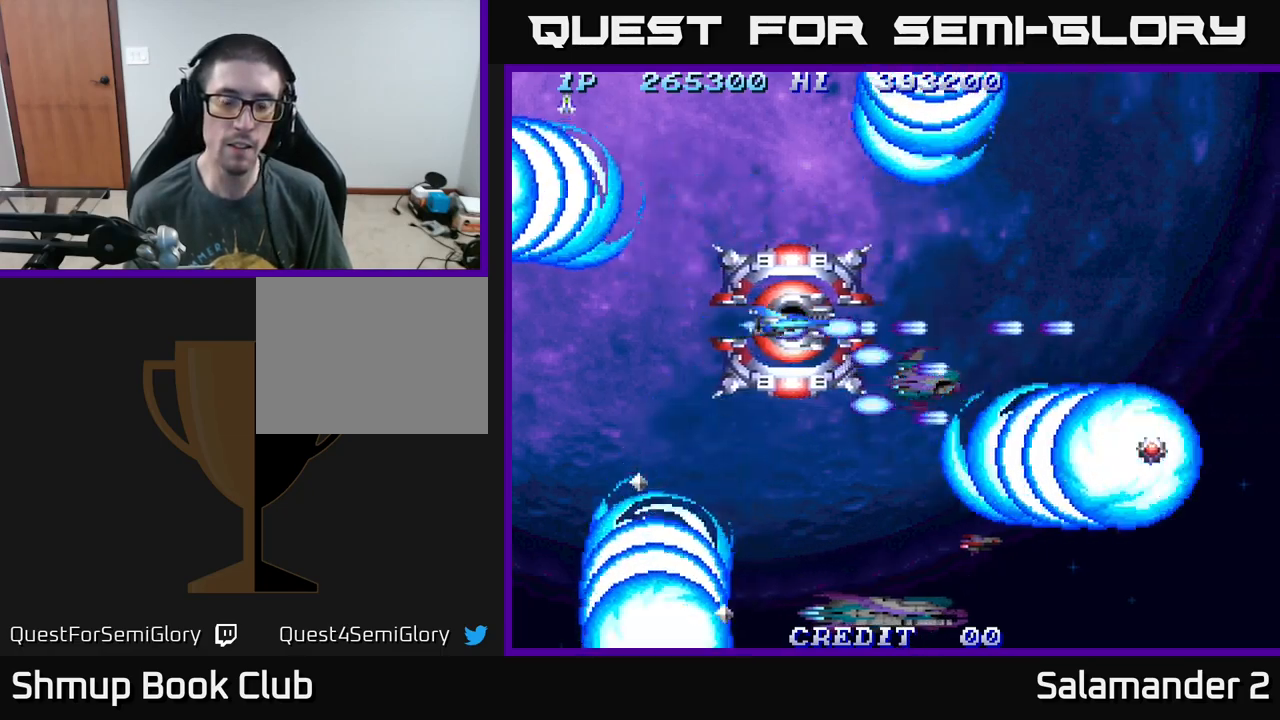
{"buttons": ["A", "DPAD_LEFT"], "right_stick": "center", "events": [[33, "A", "up"], [67, "DPAD_RIGHT", "up"], [83, "DPAD_DOWN", "down"], [100, "A", "down"], [167, "A", "up"], [233, "A", "down"], [400, "DPAD_DOWN", "up"], [400, "DPAD_LEFT", "down"]]}
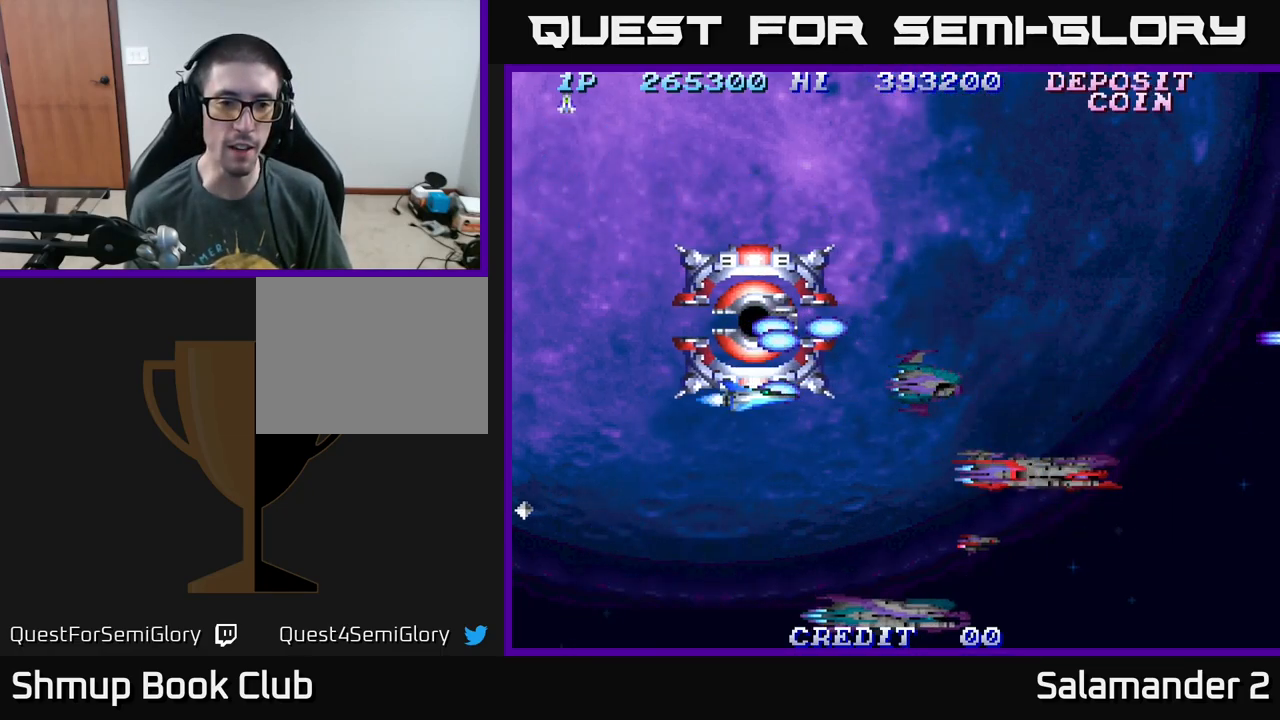
{"buttons": ["A", "DPAD_UP"], "right_stick": "center"}
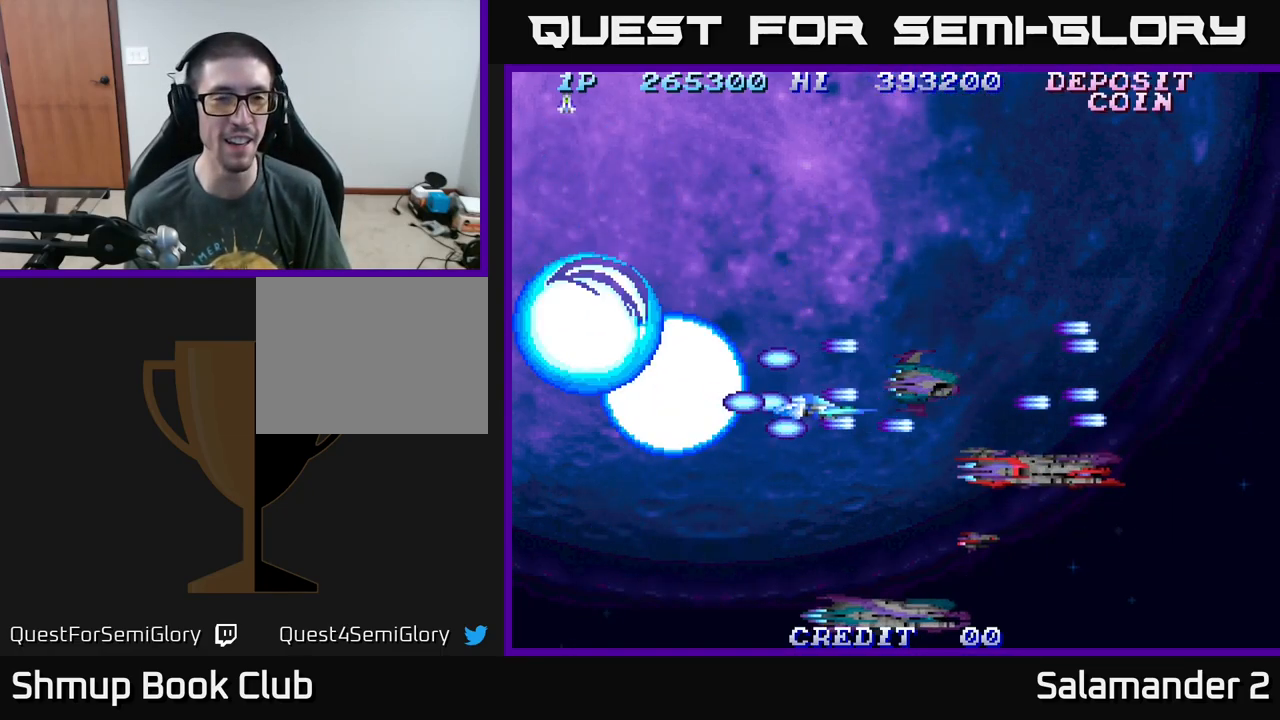
{"buttons": [], "right_stick": "center", "events": [[100, "DPAD_LEFT", "down"], [150, "A", "up"], [217, "DPAD_LEFT", "up"], [233, "A", "down"], [267, "DPAD_UP", "up"], [383, "A", "up"]]}